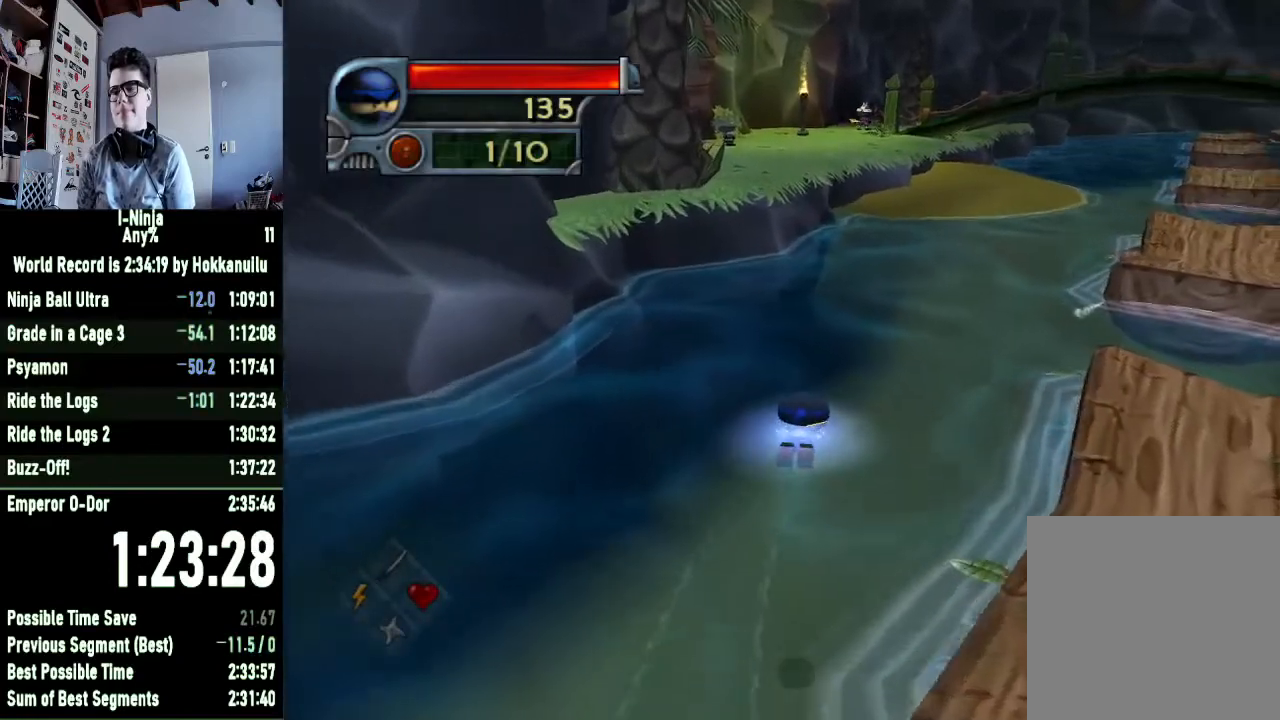
Gameplay with a controller (Xbox layout); each line is a JSON object with the inputs held at the frame after it. "events" lists button and stick changes between this image and that frame as [ms after this image, input, new state], when the widget could be followed in between.
{"buttons": [], "left_stick": "up-right", "right_stick": "center", "events": [[67, "A", "down"], [133, "A", "up"], [200, "A", "down"], [300, "A", "up"], [367, "A", "down"], [467, "A", "up"]]}
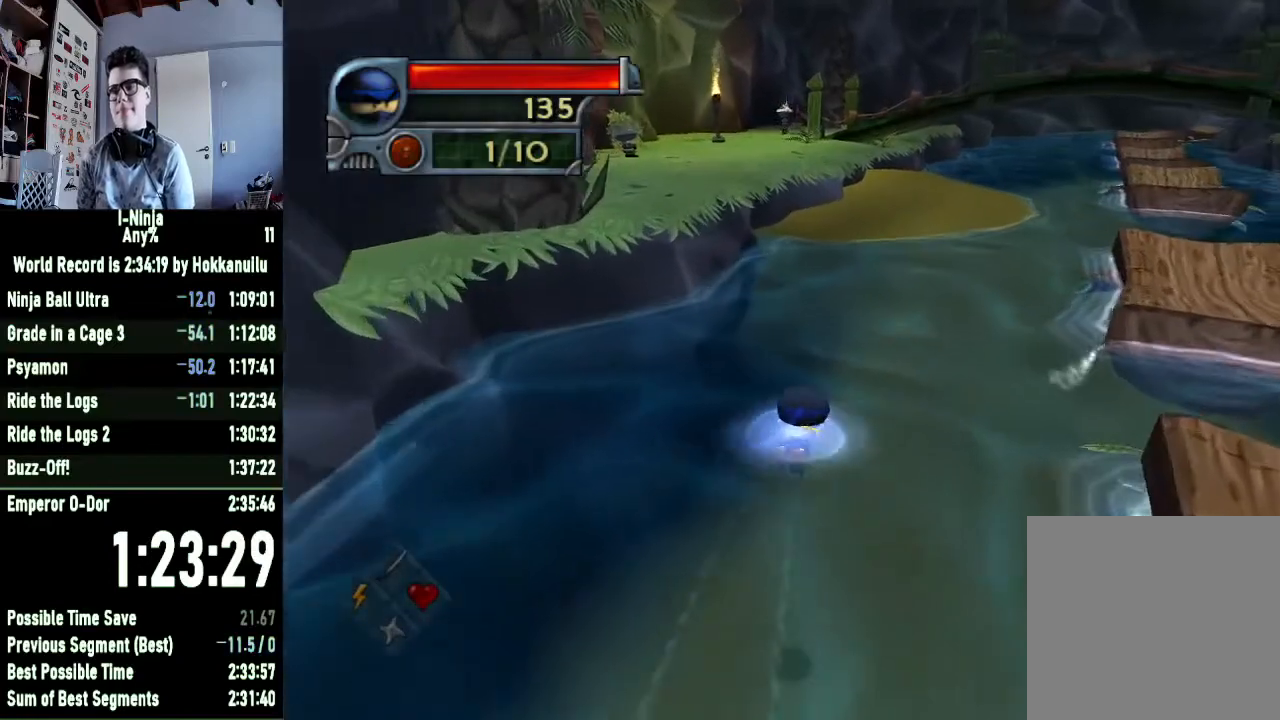
{"buttons": ["A"], "left_stick": "up", "right_stick": "center", "events": [[200, "A", "down"], [233, "A", "up"], [267, "left_stick", "up"], [333, "A", "down"], [433, "A", "up"], [500, "A", "down"]]}
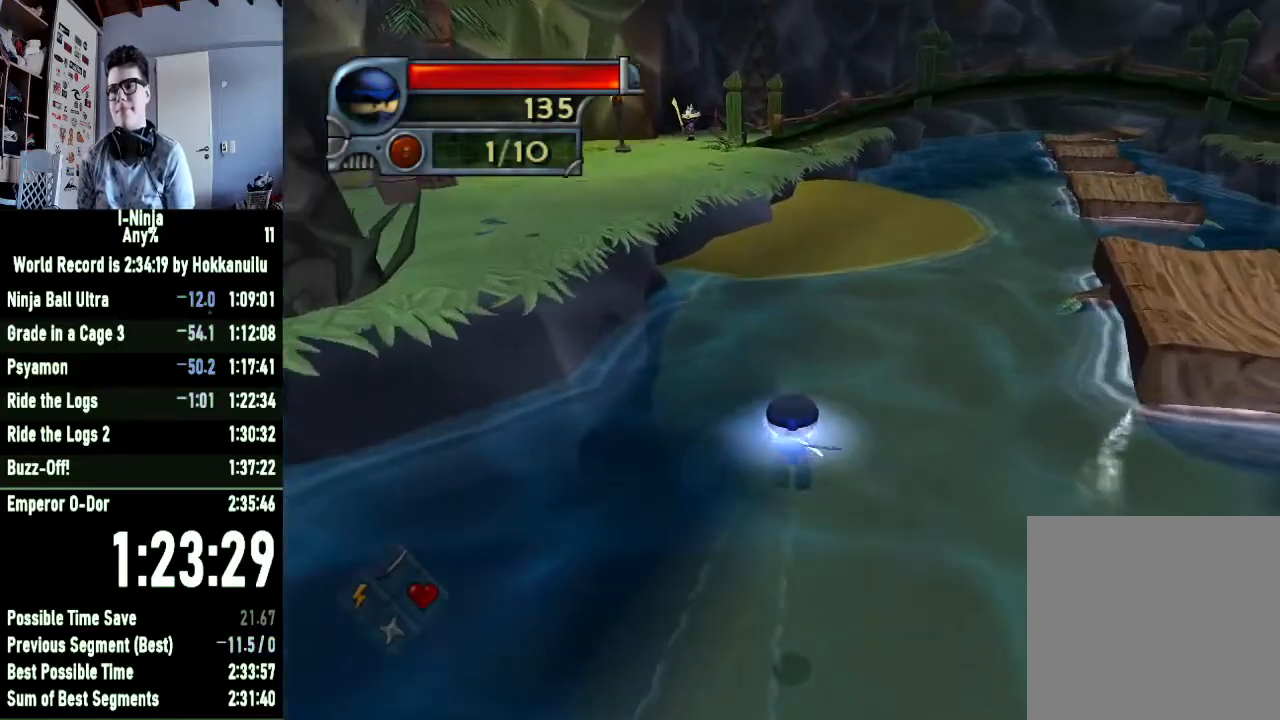
{"buttons": [], "left_stick": "up", "right_stick": "center", "events": [[67, "A", "up"], [167, "A", "down"], [233, "A", "up"]]}
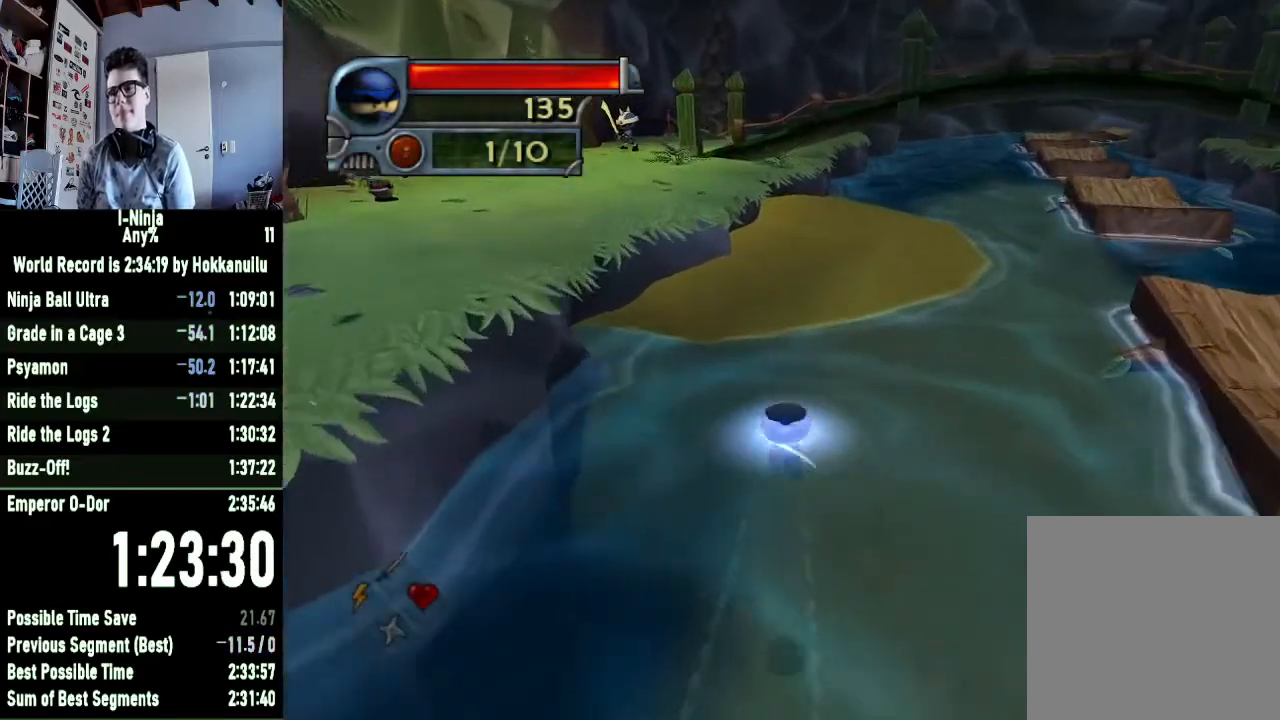
{"buttons": [], "left_stick": "up-left", "right_stick": "left", "events": [[100, "right_stick", "left"], [333, "left_stick", "up-left"]]}
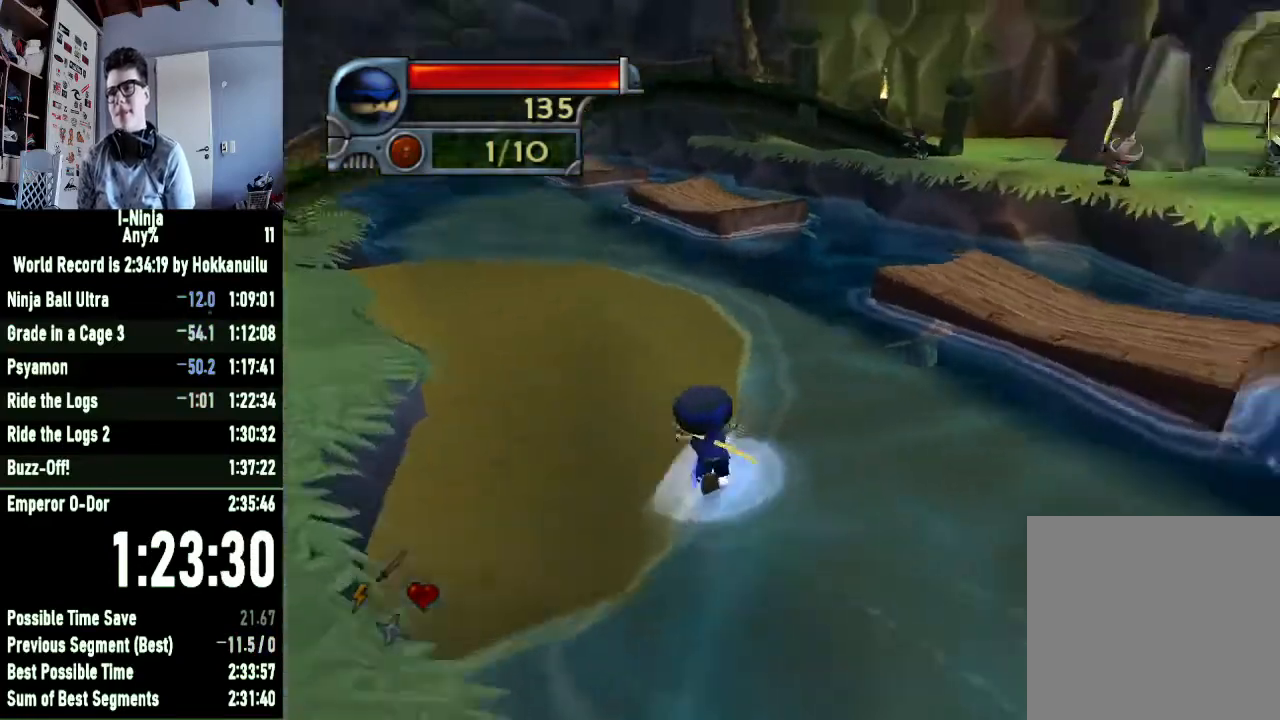
{"buttons": [], "left_stick": "up-right", "right_stick": "center", "events": [[67, "left_stick", "up"], [233, "right_stick", "center"], [333, "A", "down"], [367, "left_stick", "up-right"], [500, "A", "up"]]}
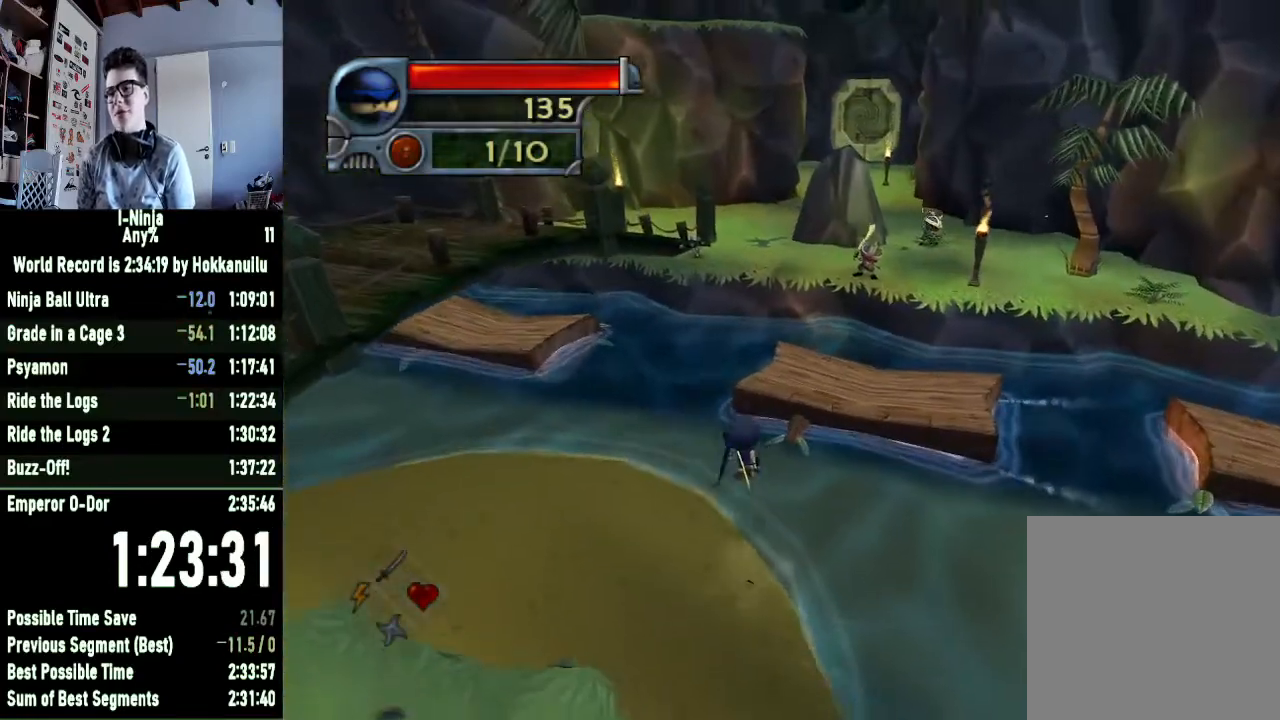
{"buttons": [], "left_stick": "up", "right_stick": "left", "events": [[133, "A", "down"], [267, "A", "up"], [400, "right_stick", "left"], [500, "left_stick", "up"]]}
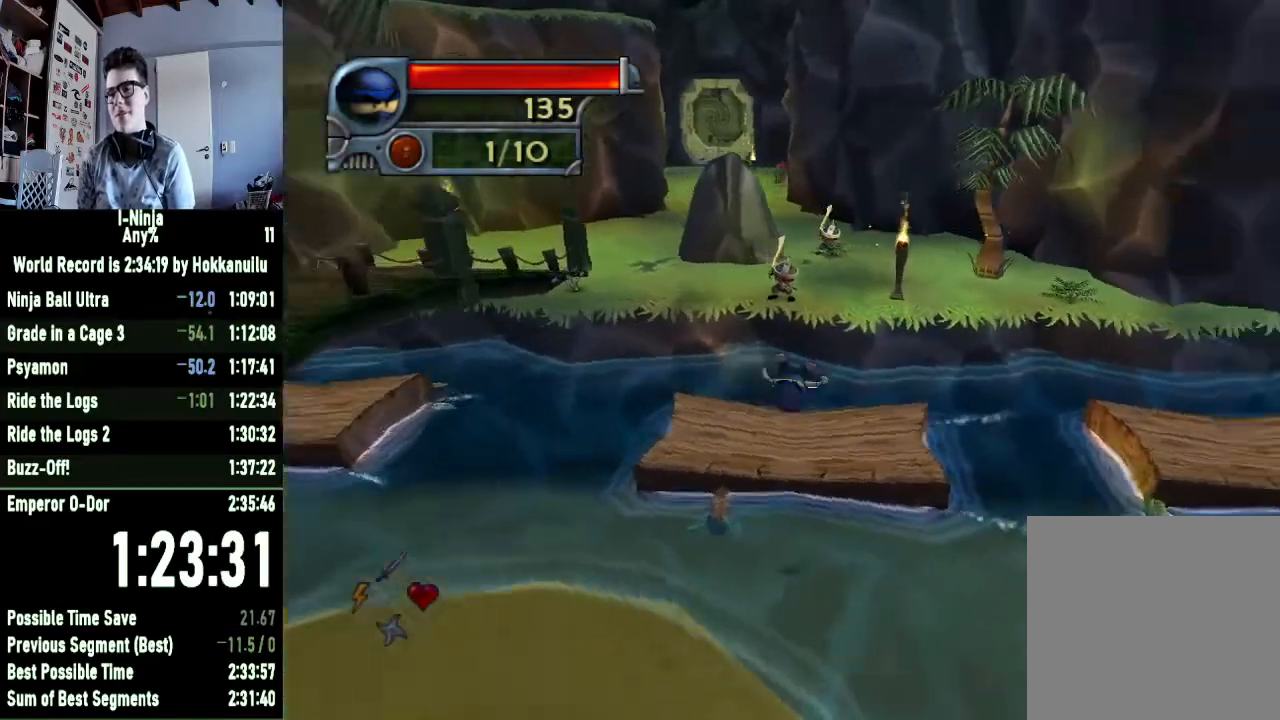
{"buttons": [], "left_stick": "up-right", "right_stick": "center", "events": [[300, "left_stick", "up-right"], [500, "right_stick", "center"]]}
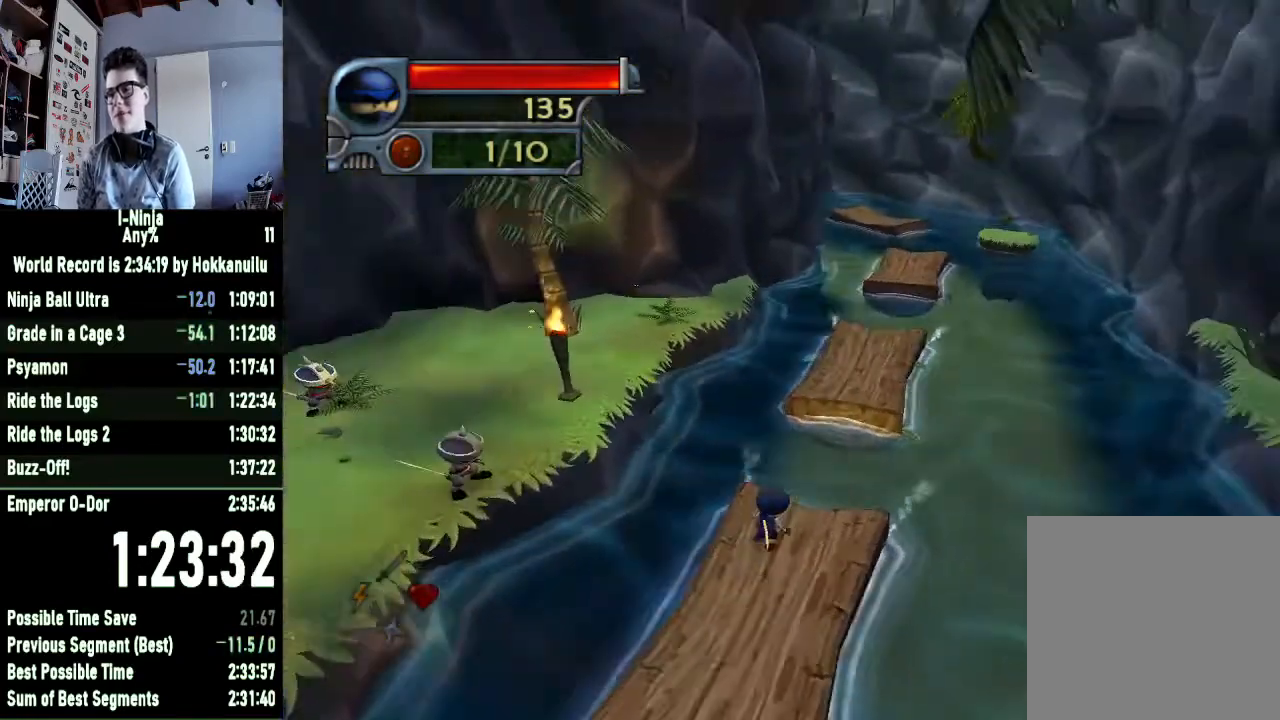
{"buttons": ["A"], "left_stick": "up-right", "right_stick": "center", "events": [[100, "A", "down"], [300, "A", "up"], [467, "A", "down"]]}
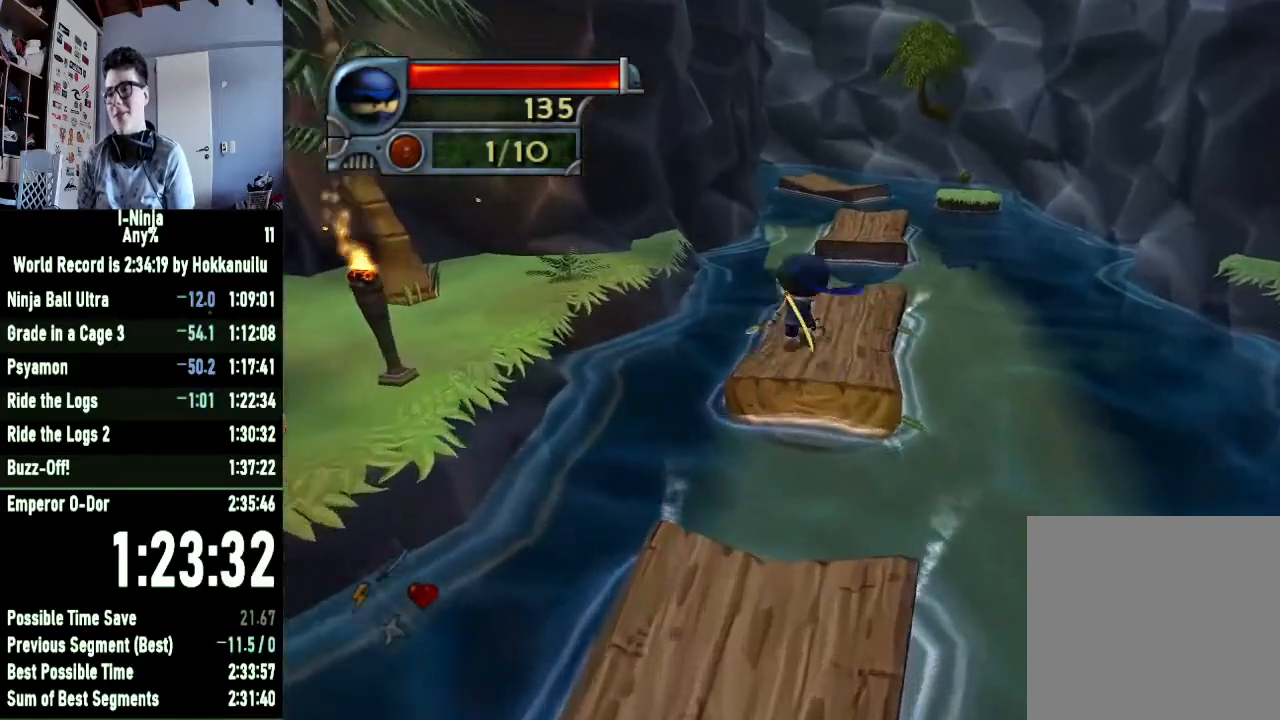
{"buttons": [], "left_stick": "up", "right_stick": "center", "events": [[67, "A", "up"], [167, "left_stick", "up"]]}
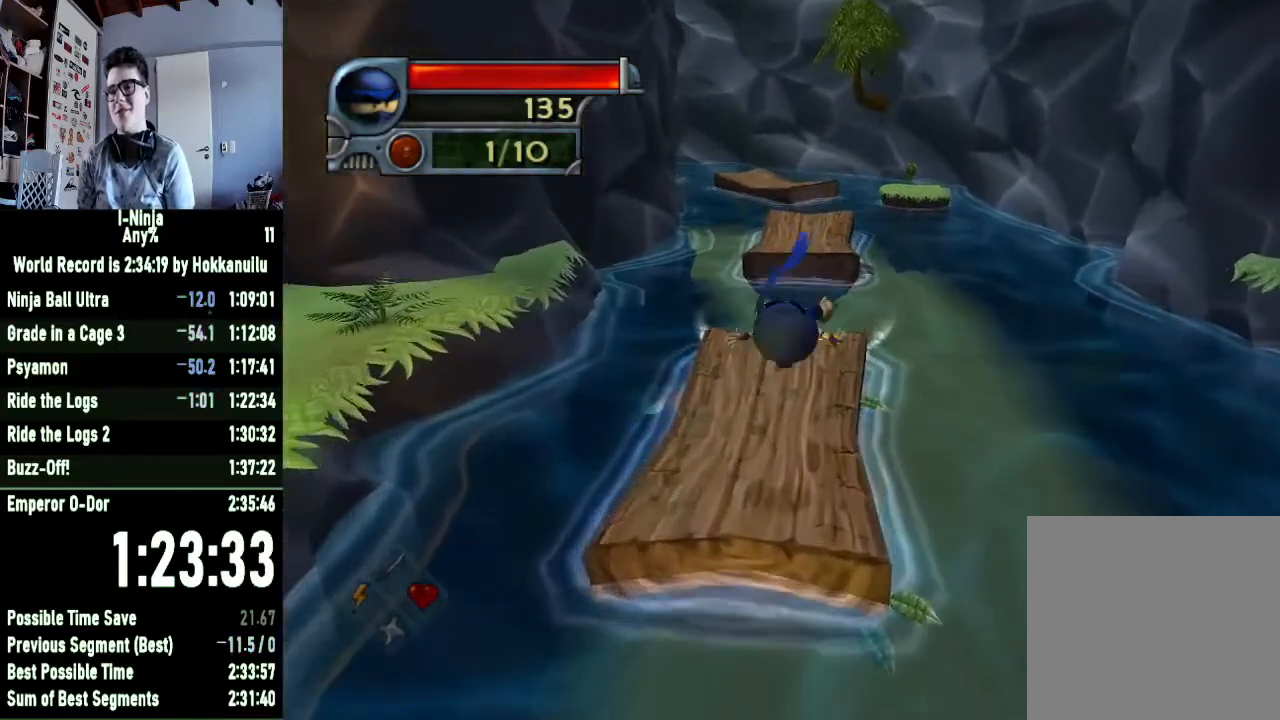
{"buttons": [], "left_stick": "up", "right_stick": "center", "events": []}
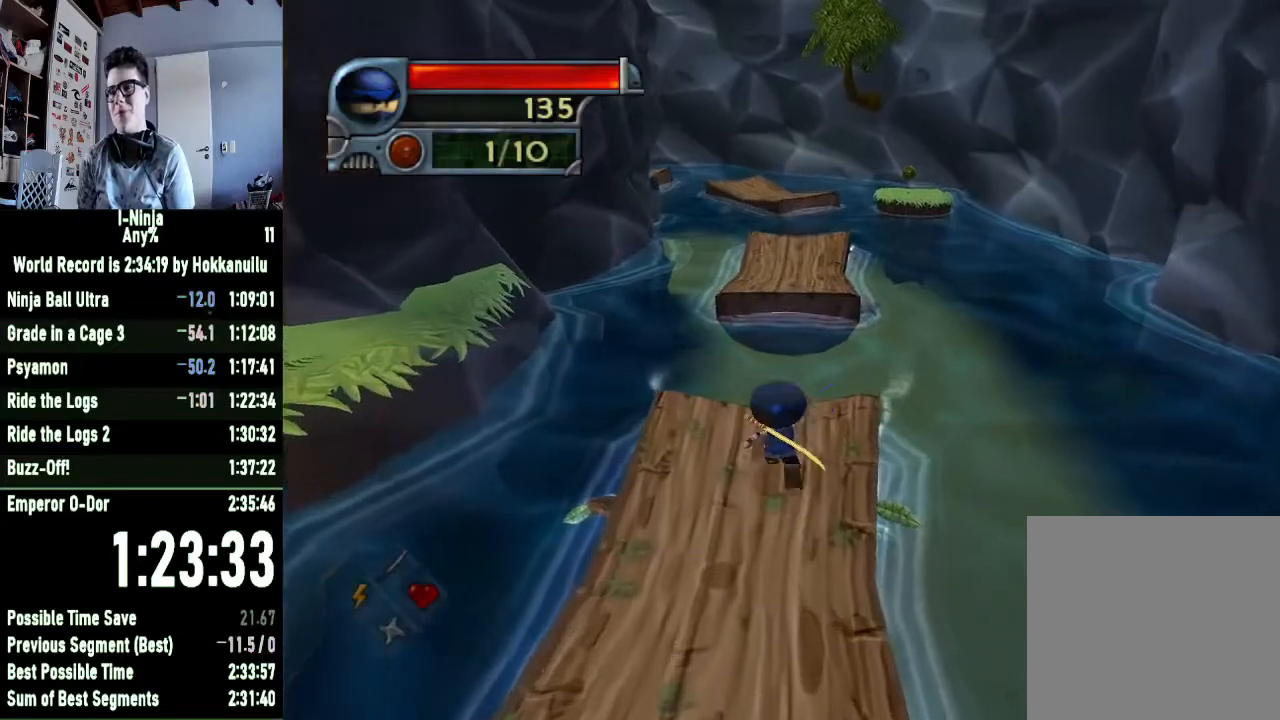
{"buttons": [], "left_stick": "up", "right_stick": "center", "events": [[133, "A", "down"], [333, "A", "up"]]}
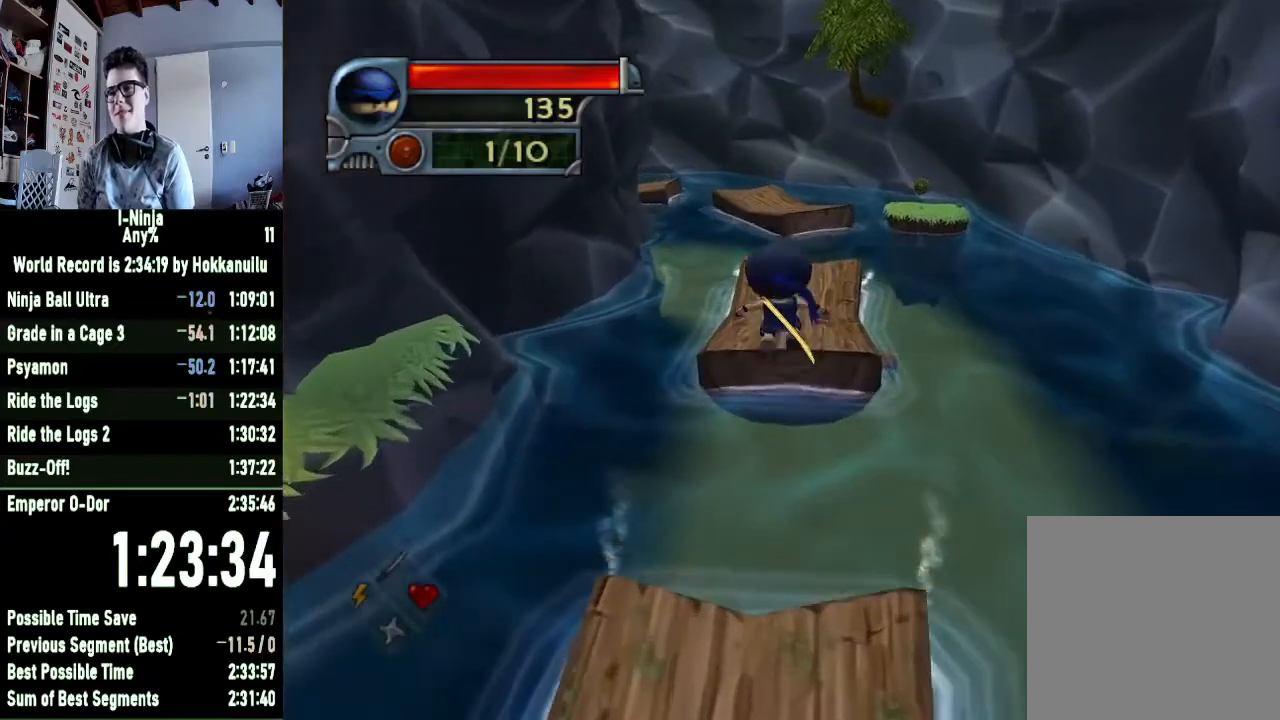
{"buttons": [], "left_stick": "up", "right_stick": "center", "events": [[67, "A", "down"], [267, "A", "up"]]}
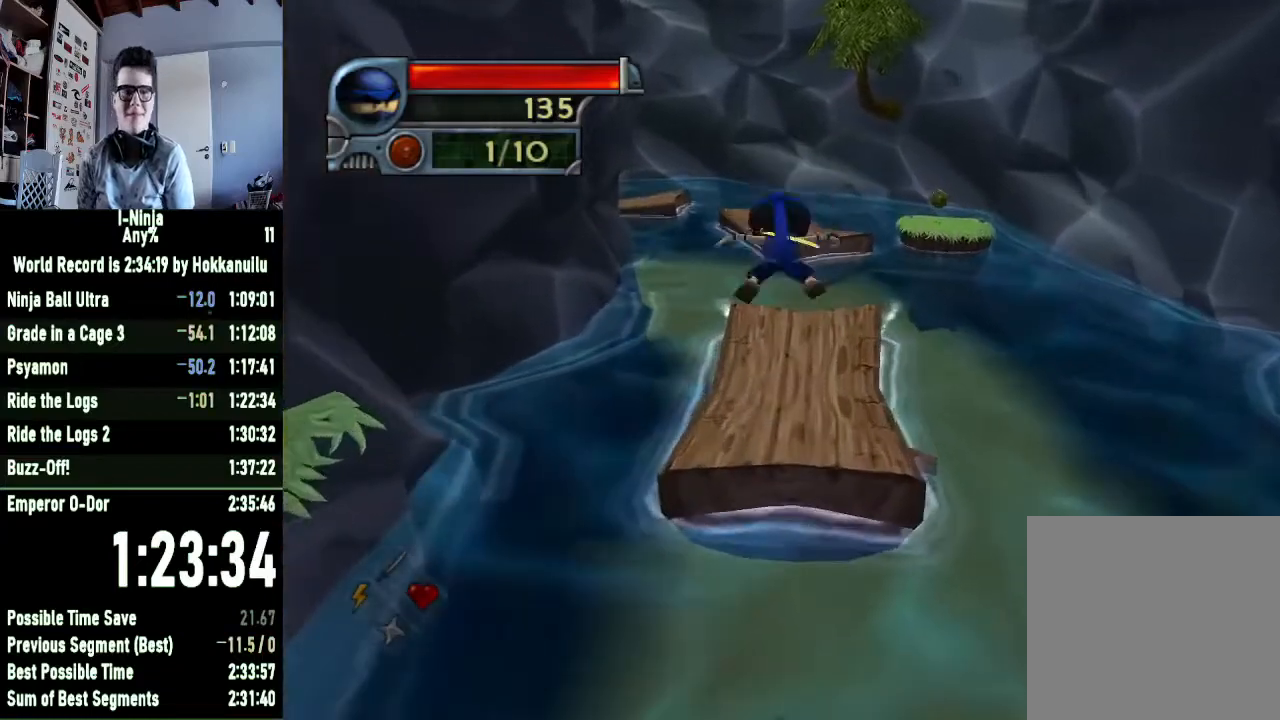
{"buttons": [], "left_stick": "up-right", "right_stick": "center", "events": [[500, "left_stick", "up-right"]]}
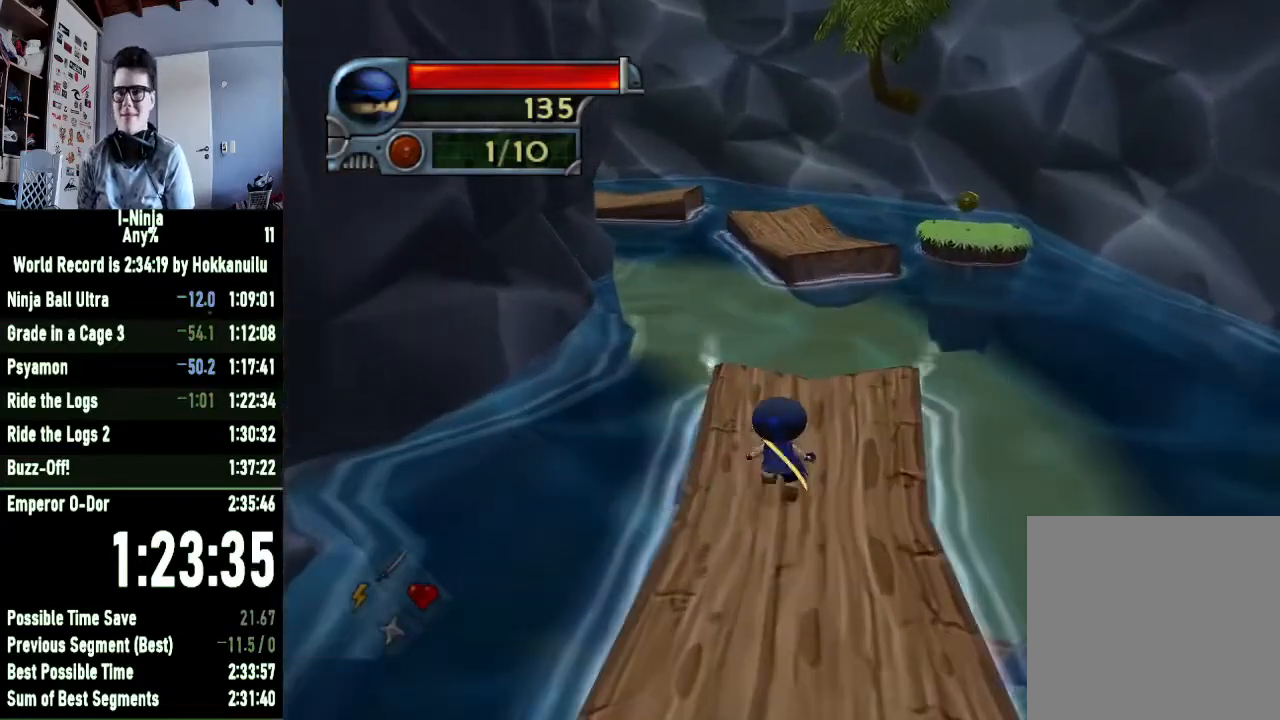
{"buttons": ["A"], "left_stick": "up", "right_stick": "center", "events": [[200, "left_stick", "up"], [333, "A", "down"]]}
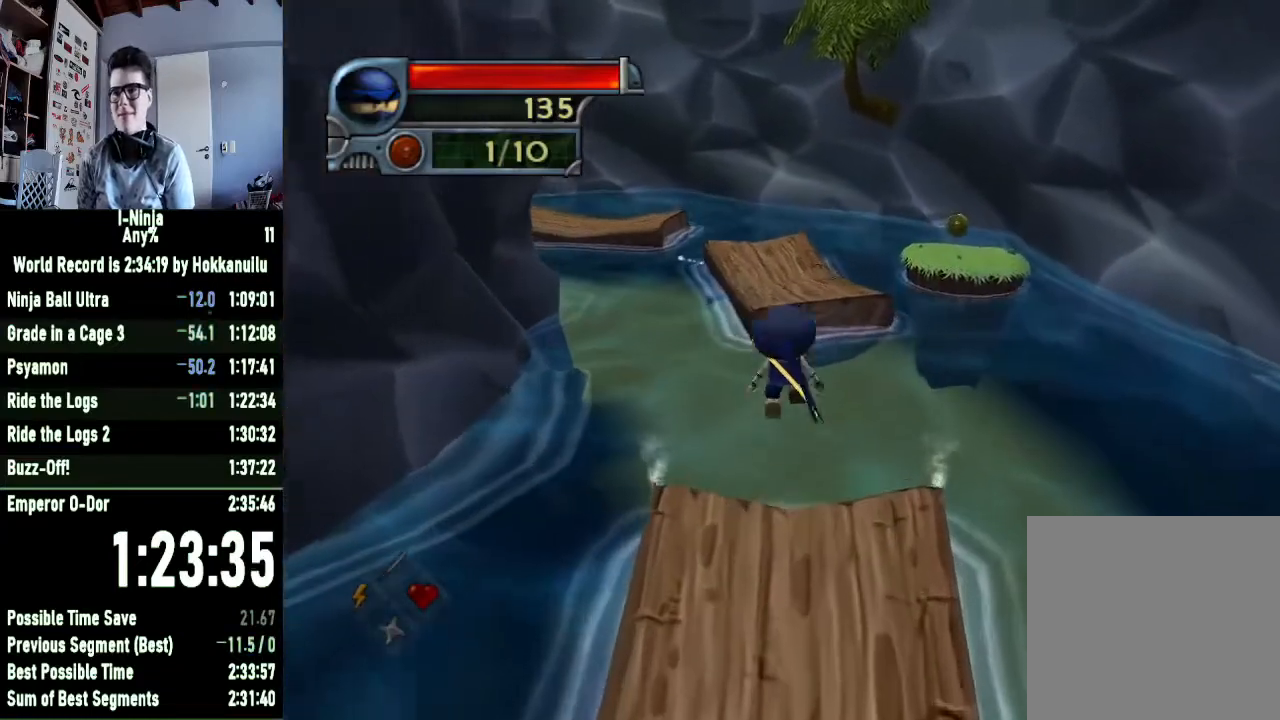
{"buttons": ["A"], "left_stick": "up", "right_stick": "center", "events": [[67, "A", "up"], [400, "A", "down"]]}
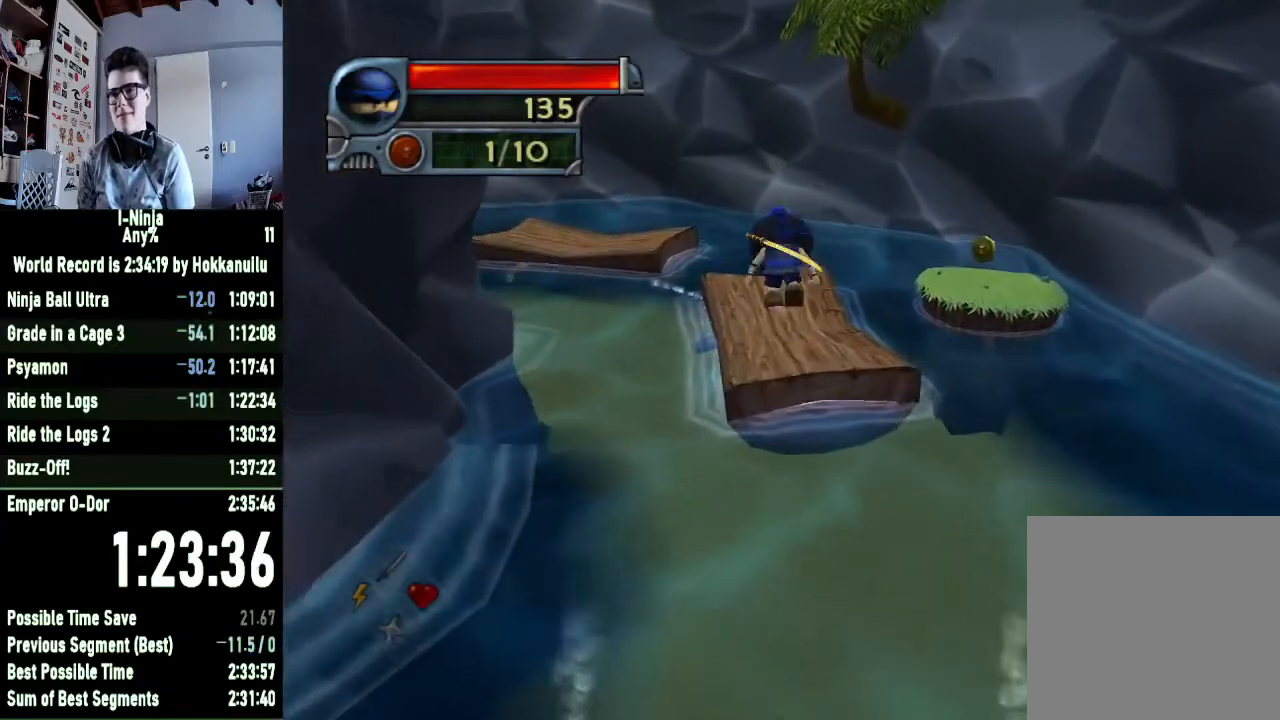
{"buttons": [], "left_stick": "up", "right_stick": "right", "events": [[67, "A", "up"], [500, "right_stick", "right"]]}
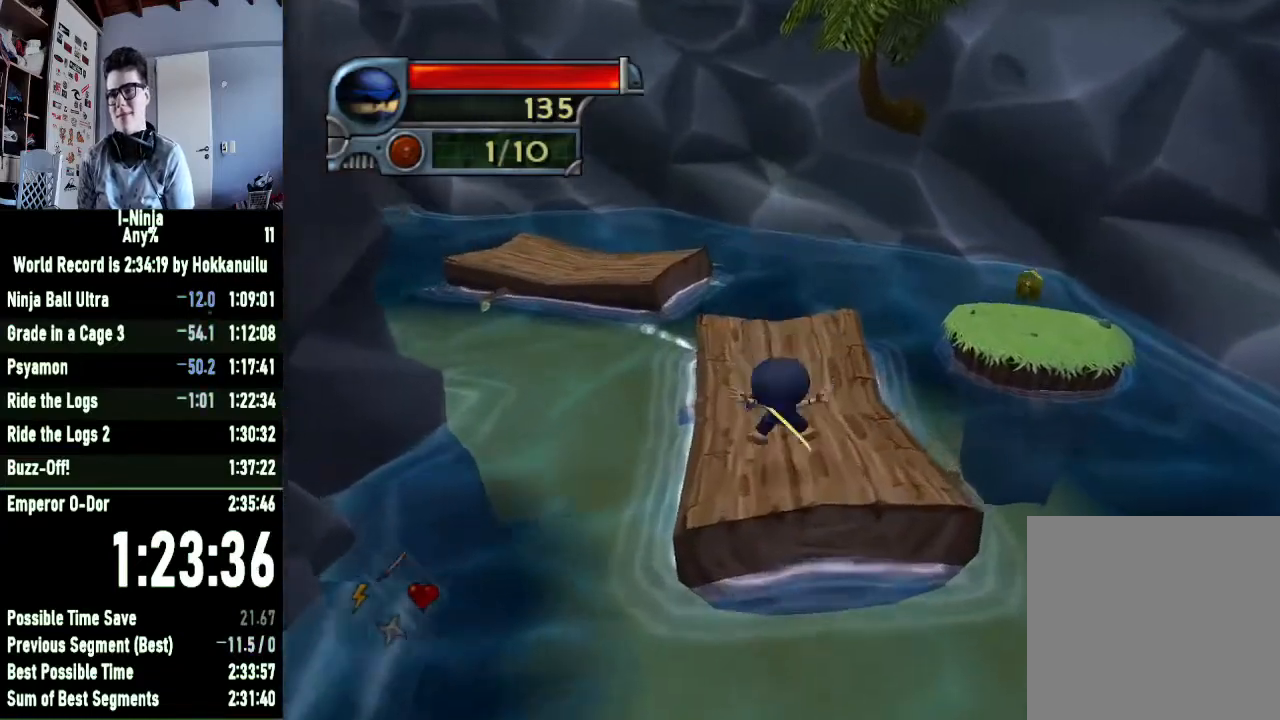
{"buttons": [], "left_stick": "up", "right_stick": "center", "events": [[100, "right_stick", "center"]]}
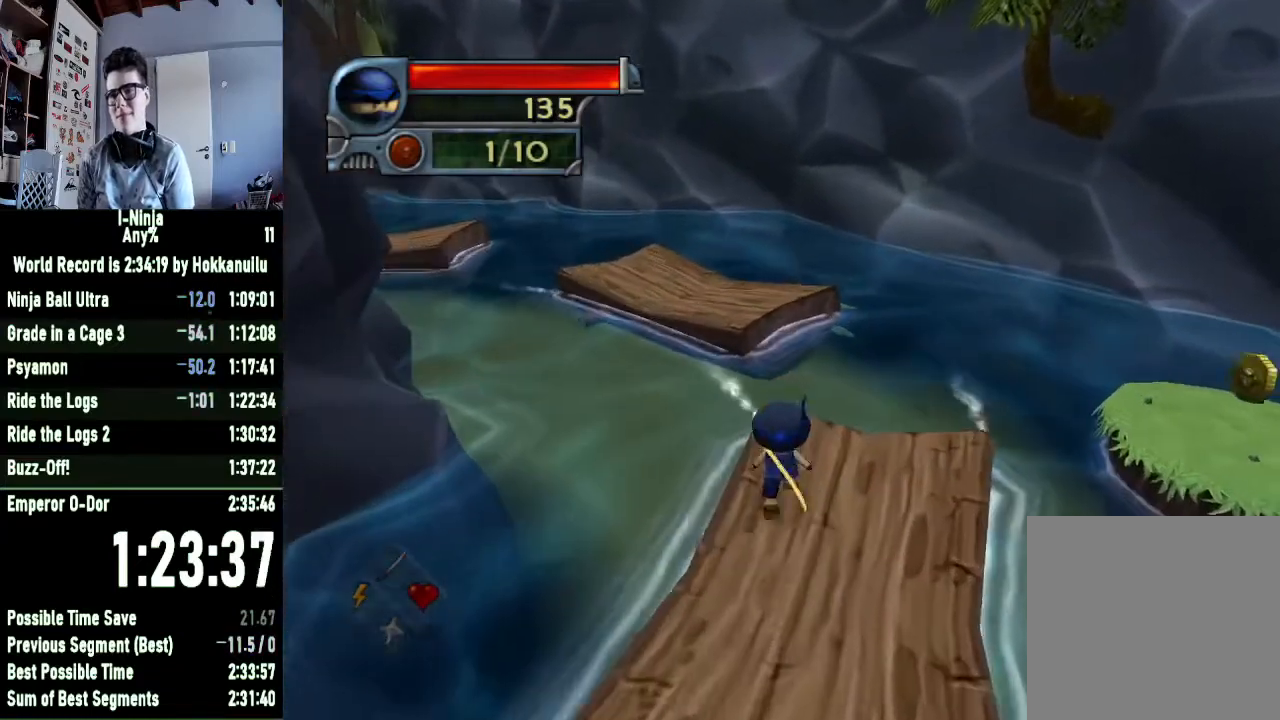
{"buttons": ["A"], "left_stick": "up", "right_stick": "center", "events": [[67, "A", "down"], [333, "A", "up"], [467, "A", "down"]]}
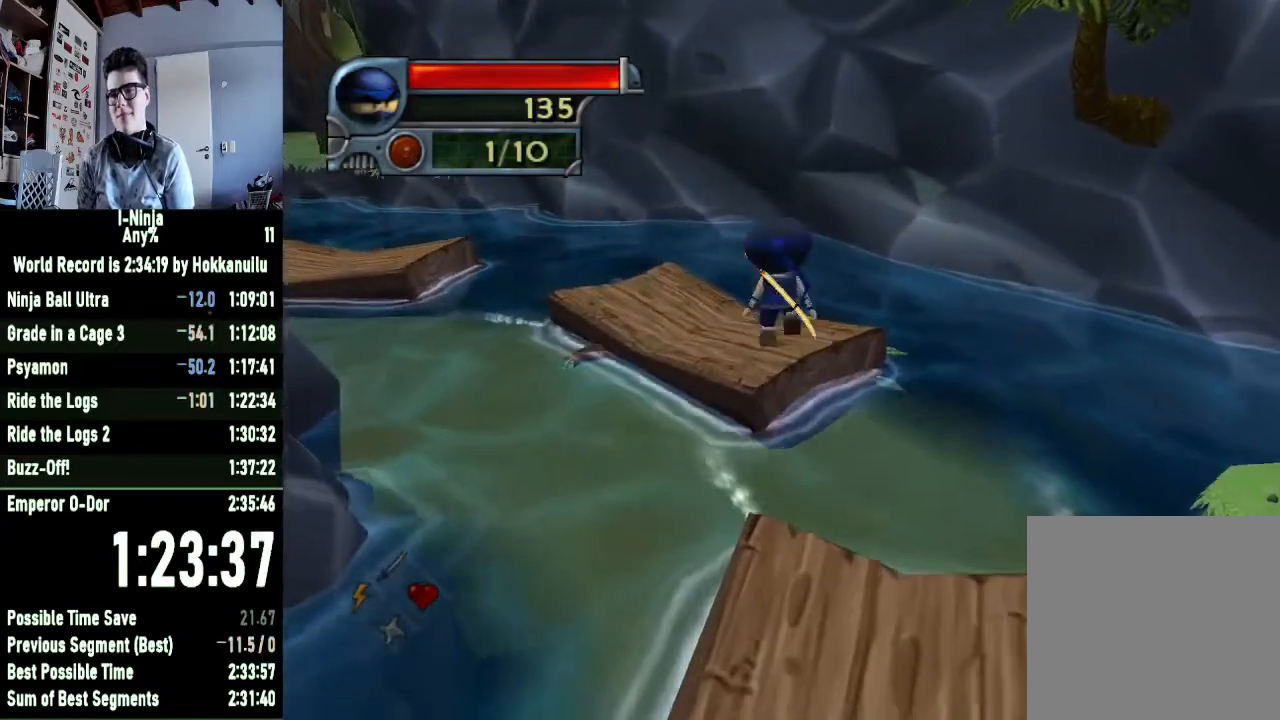
{"buttons": [], "left_stick": "up", "right_stick": "right", "events": [[67, "A", "up"], [267, "right_stick", "right"]]}
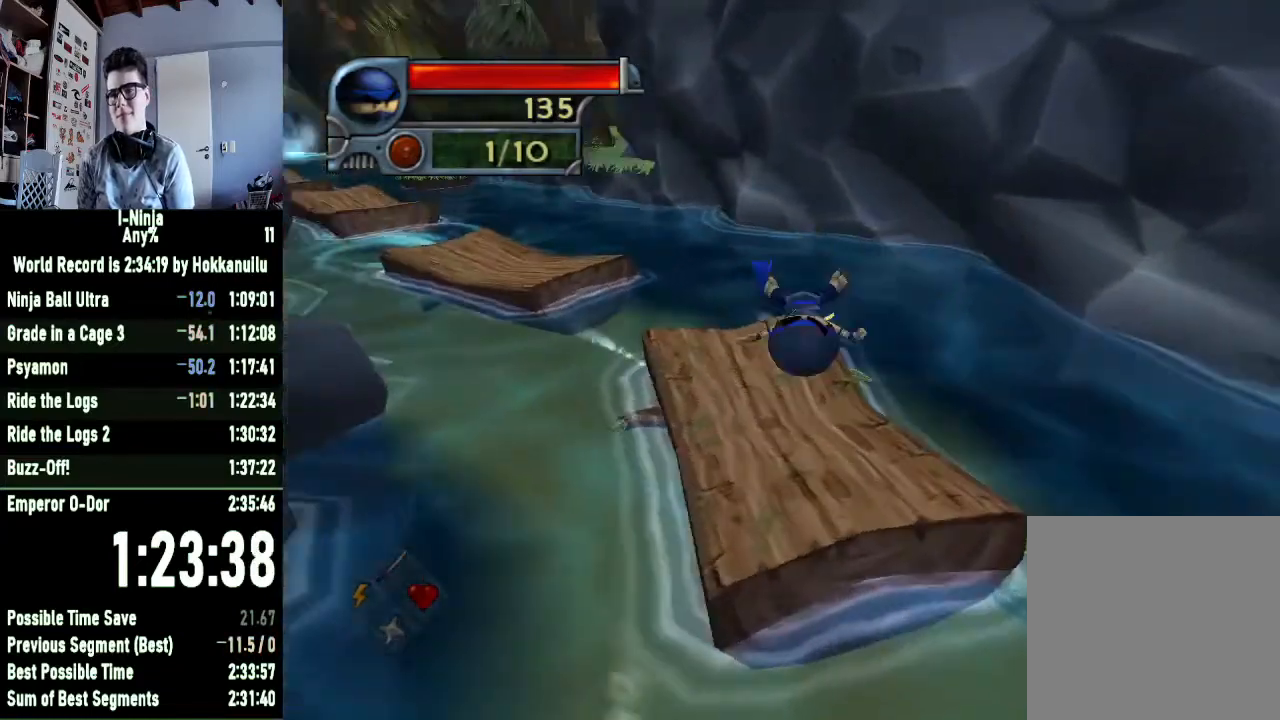
{"buttons": [], "left_stick": "up", "right_stick": "center", "events": [[100, "right_stick", "center"], [200, "right_stick", "right"], [367, "right_stick", "center"]]}
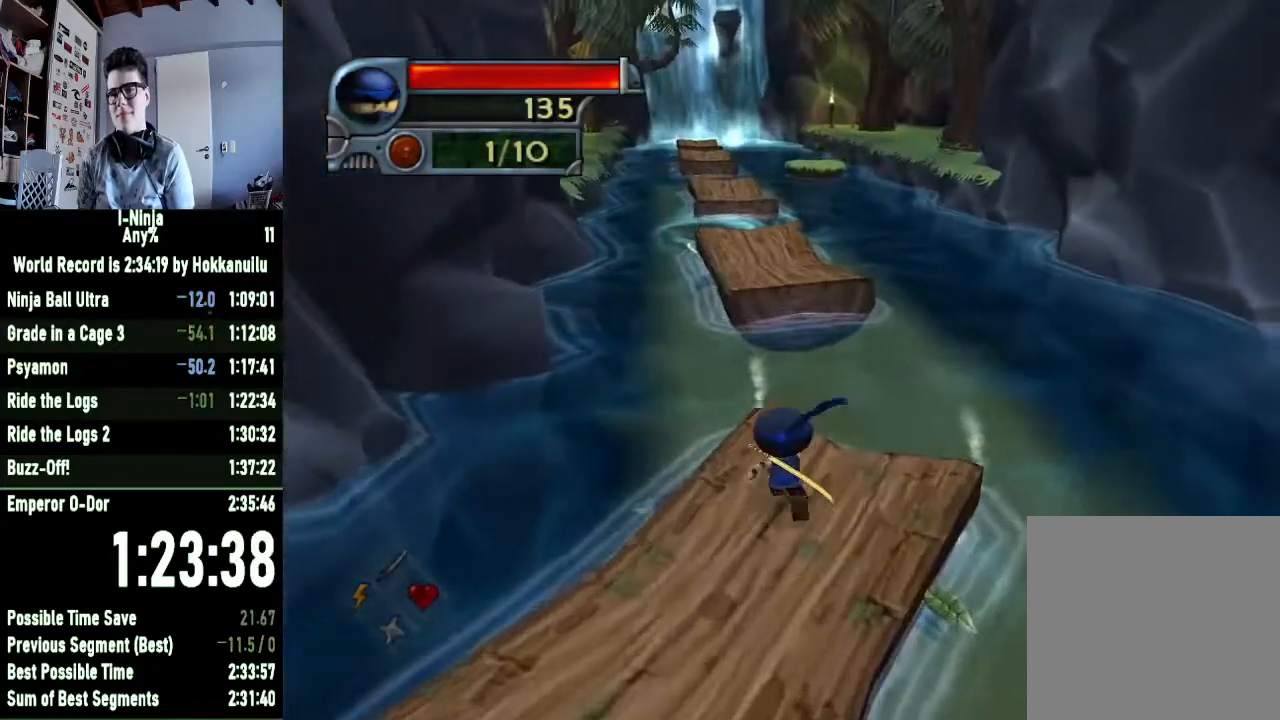
{"buttons": [], "left_stick": "up", "right_stick": "center", "events": [[133, "A", "down"], [400, "A", "up"]]}
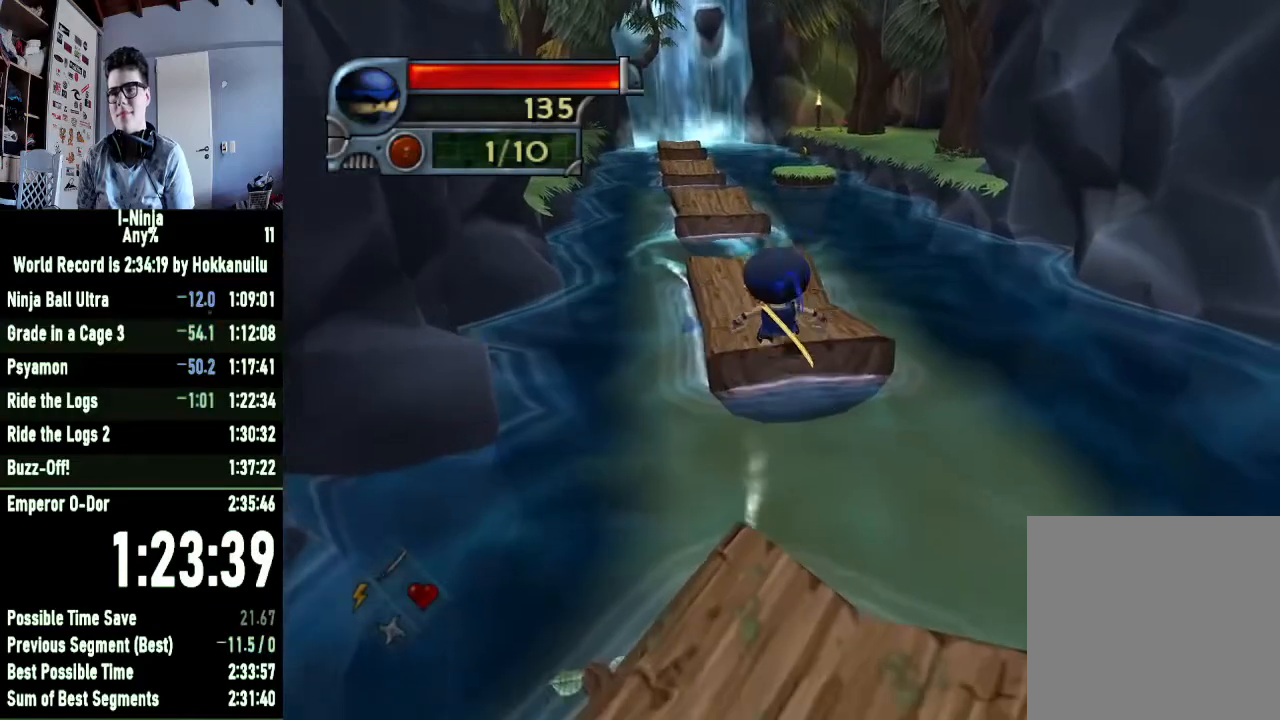
{"buttons": [], "left_stick": "up", "right_stick": "center", "events": [[100, "A", "down"], [267, "A", "up"]]}
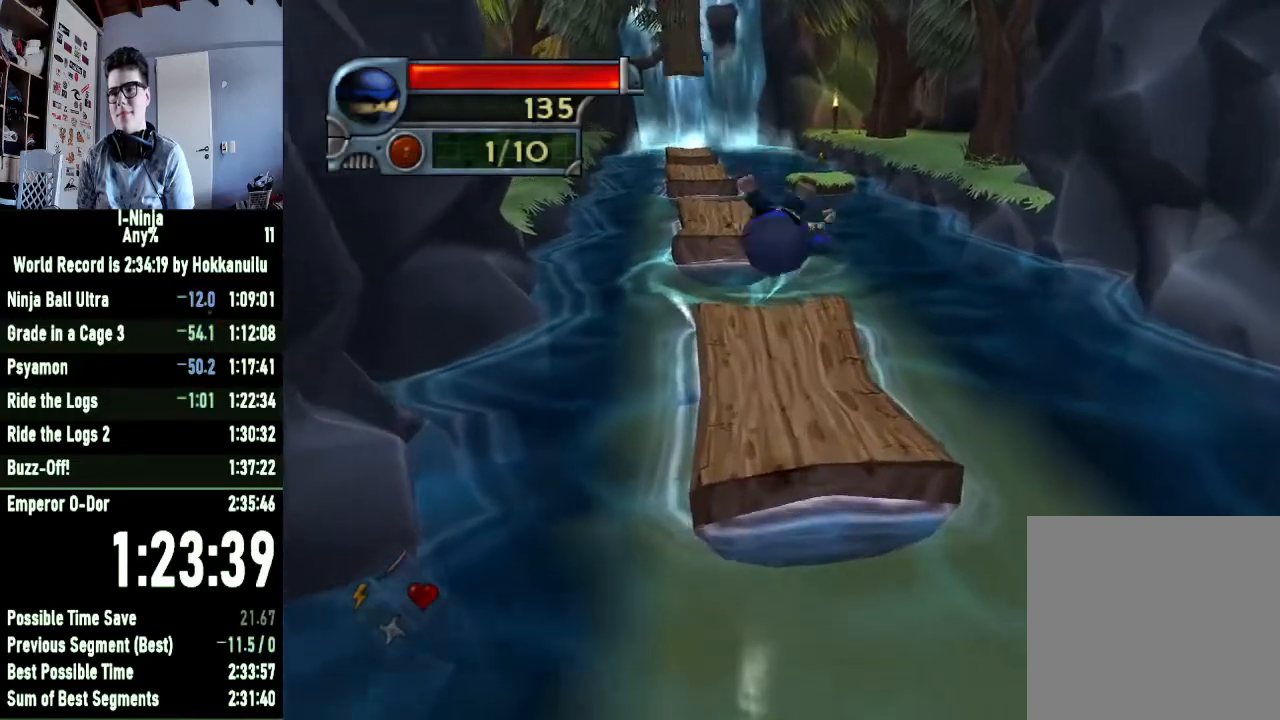
{"buttons": [], "left_stick": "up", "right_stick": "center", "events": []}
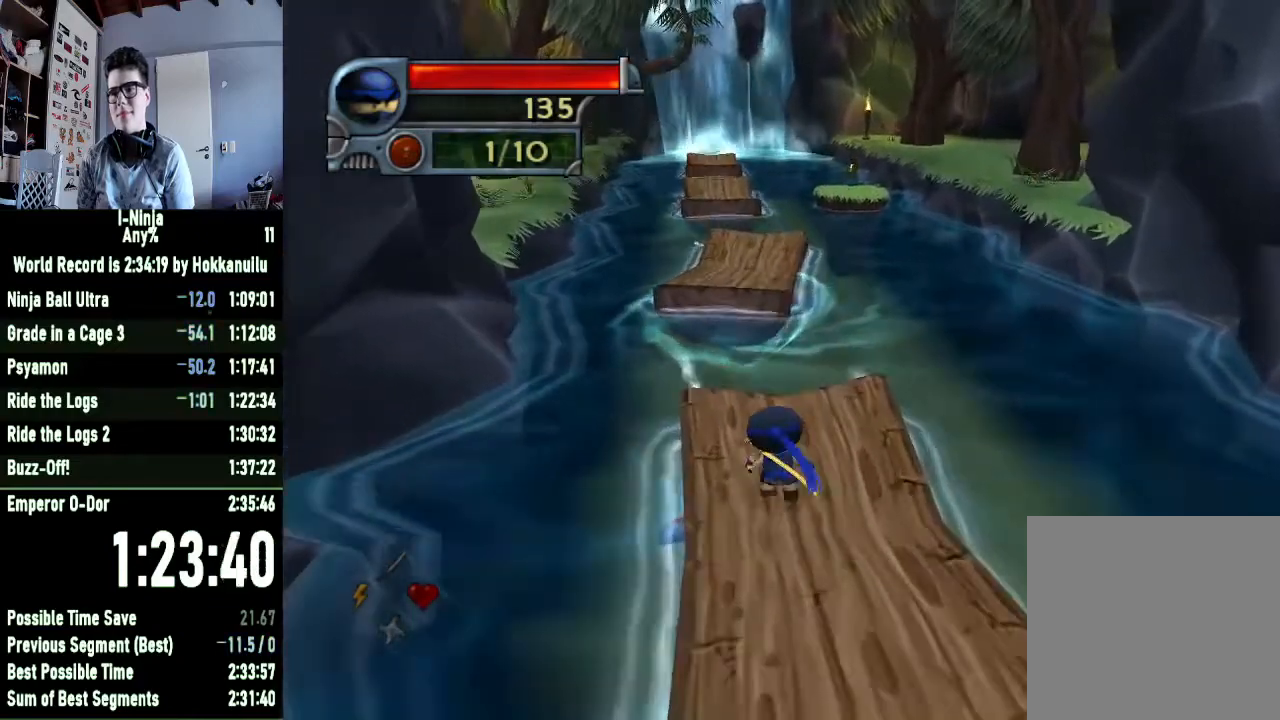
{"buttons": ["A"], "left_stick": "up-left", "right_stick": "center", "events": [[267, "A", "down"], [400, "left_stick", "up-left"]]}
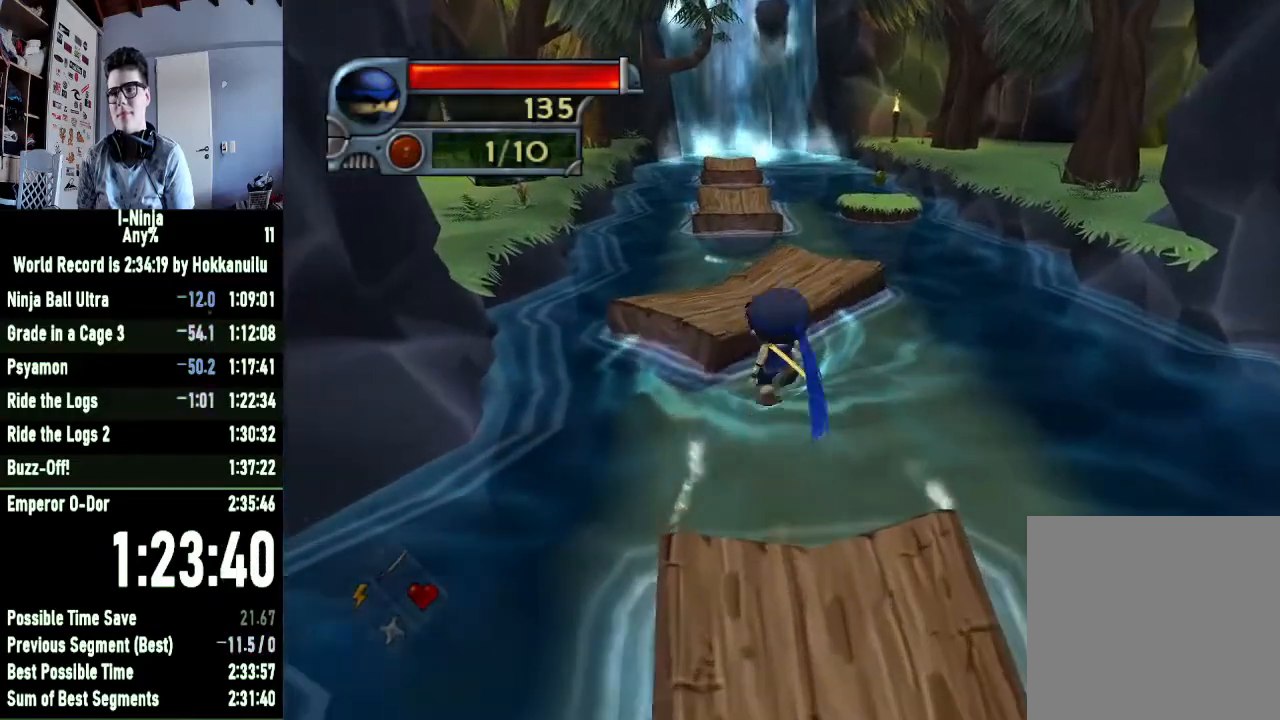
{"buttons": ["A"], "left_stick": "up", "right_stick": "center", "events": [[167, "A", "up"], [333, "A", "down"], [333, "left_stick", "up"]]}
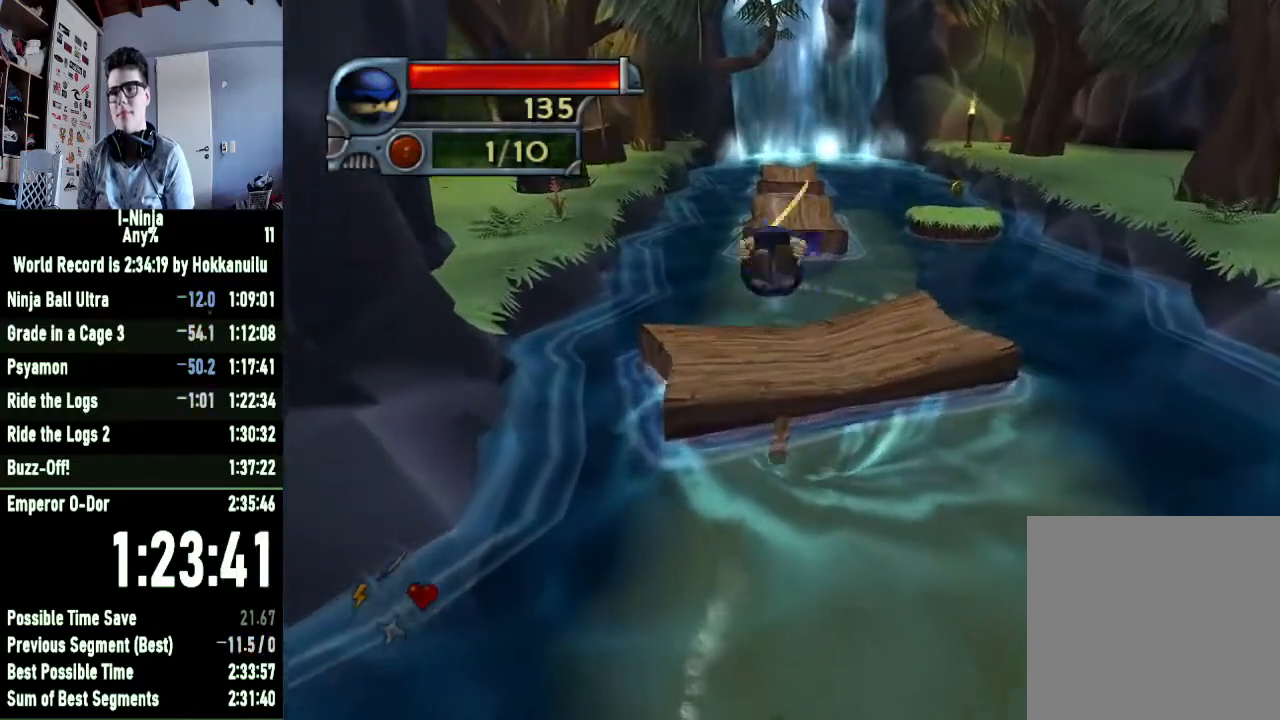
{"buttons": [], "left_stick": "up-left", "right_stick": "center", "events": [[100, "A", "up"], [233, "left_stick", "up-left"]]}